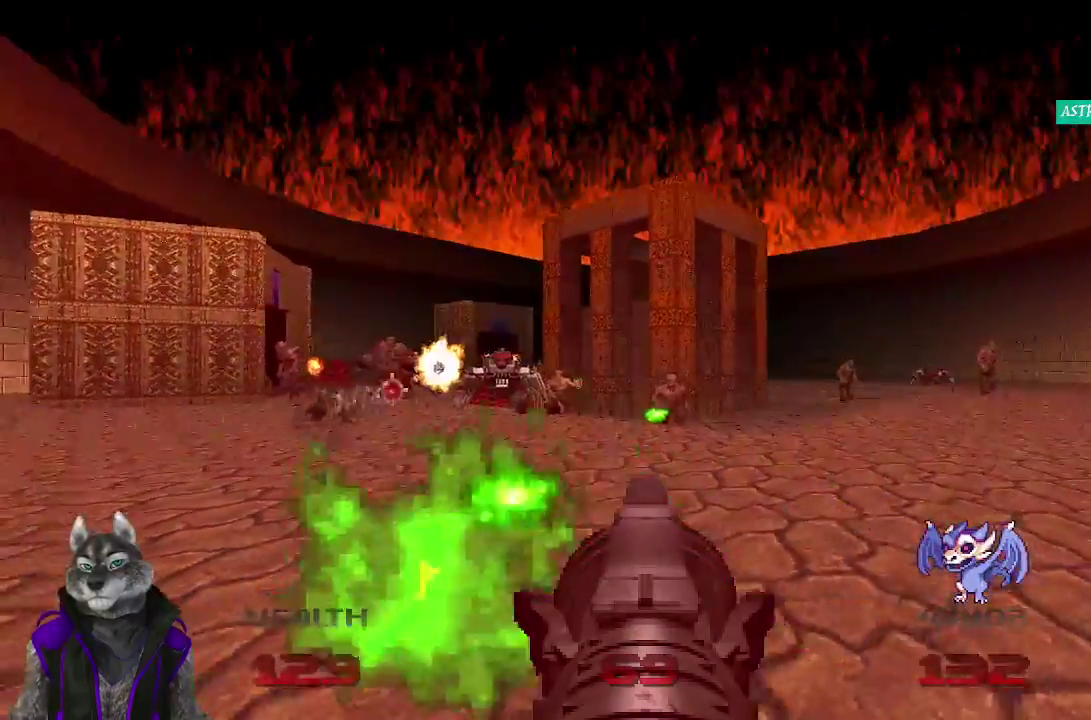
Gameplay with a controller (PlayStation layout); each line is a JSON object with the inputs held at the frame after it. "events" lists button and stick changes between this image and that frame as [ms after this image, input, new state], when the widget could be followed in between. Not read: START.
{"buttons": ["R2"], "left_stick": "up-right", "right_stick": "right"}
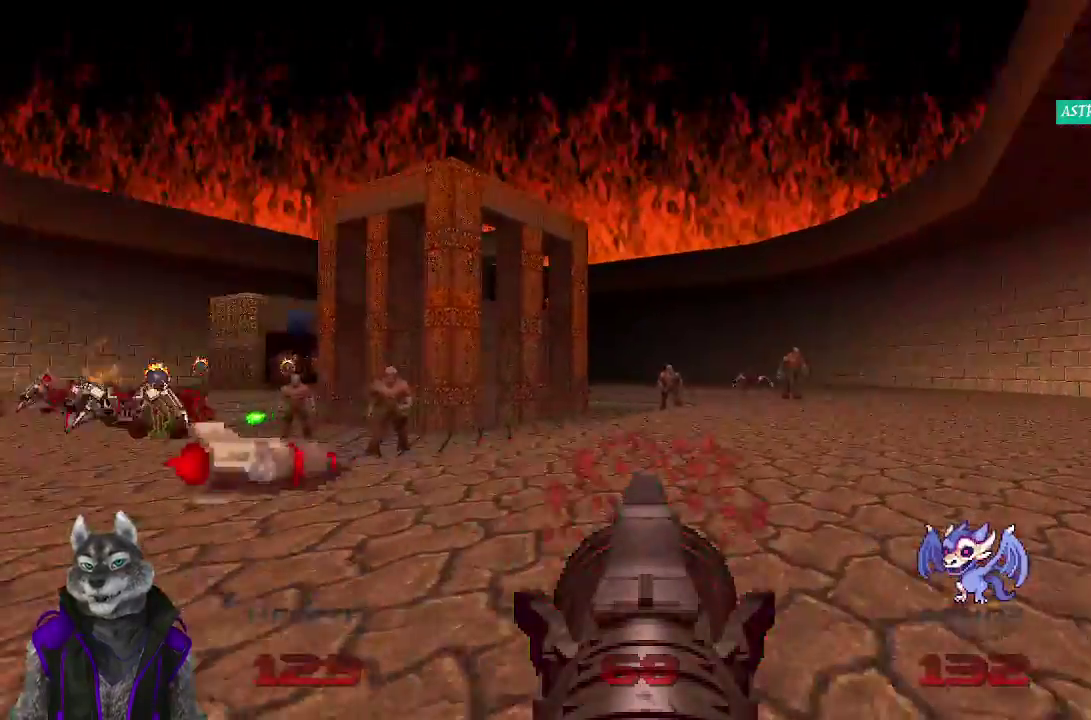
{"buttons": ["R2"], "left_stick": "up-right", "right_stick": "center", "events": [[50, "right_stick", "center"]]}
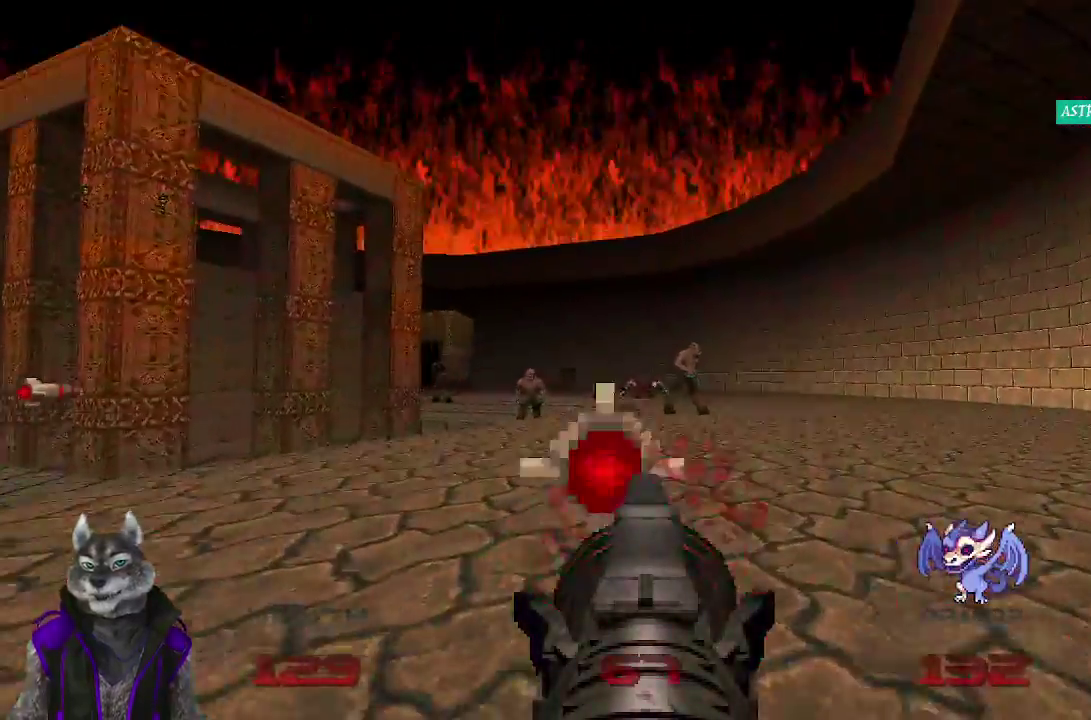
{"buttons": ["R2"], "left_stick": "up-right", "right_stick": "left", "events": [[333, "right_stick", "left"]]}
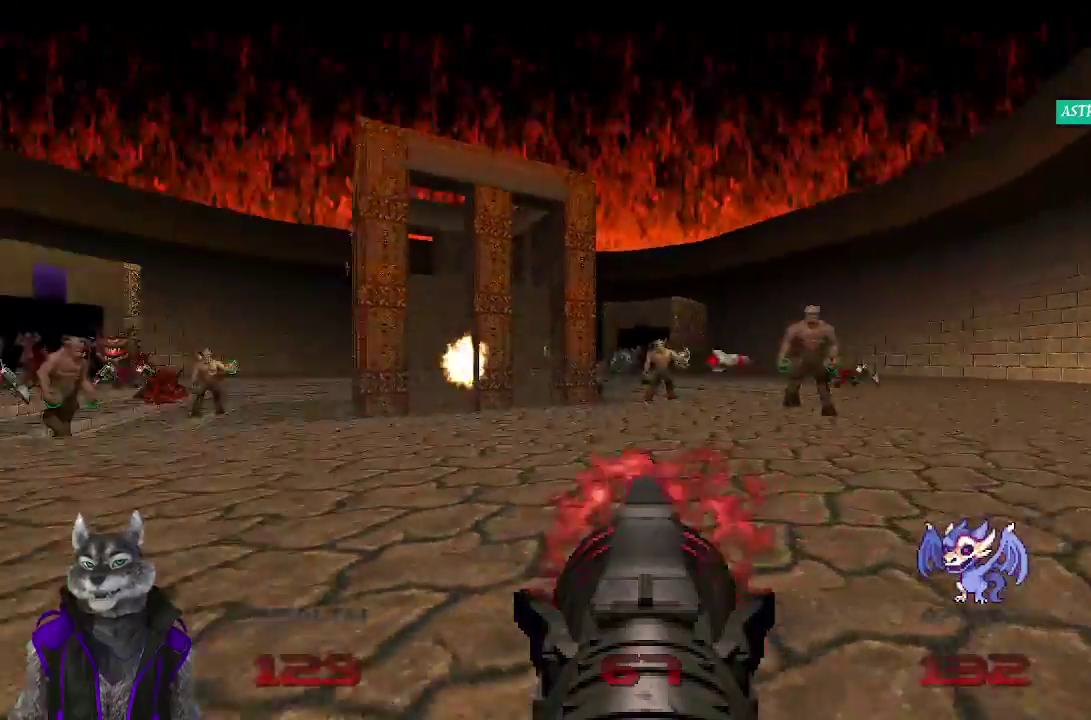
{"buttons": ["R2"], "left_stick": "center", "right_stick": "left"}
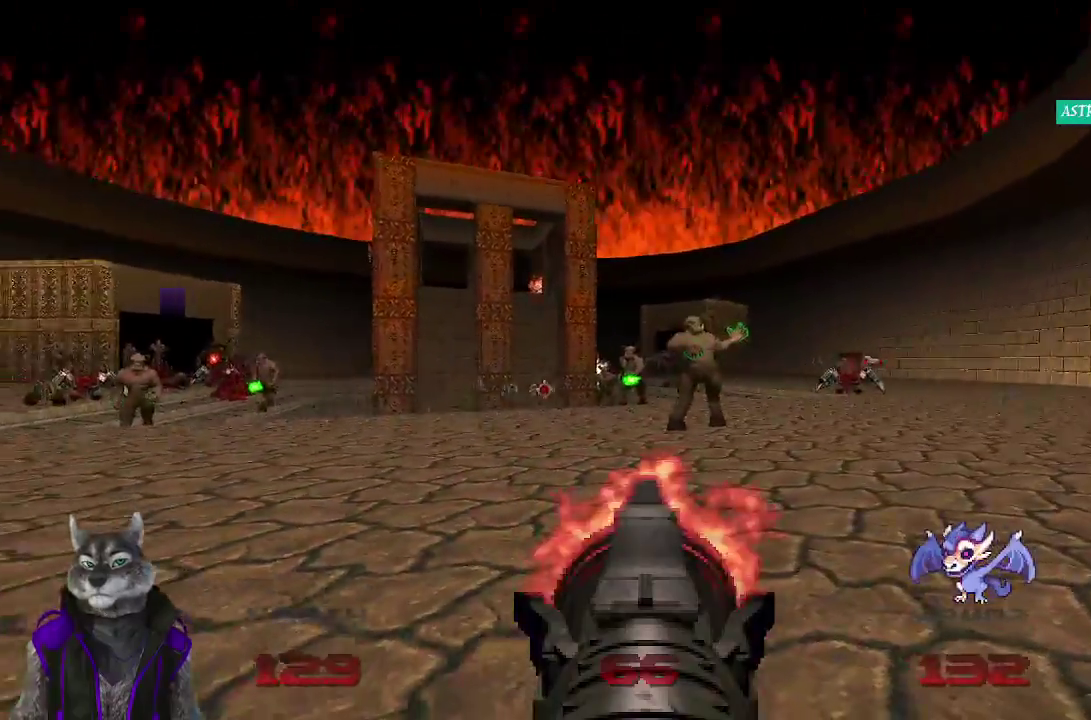
{"buttons": ["R2"], "left_stick": "center", "right_stick": "center"}
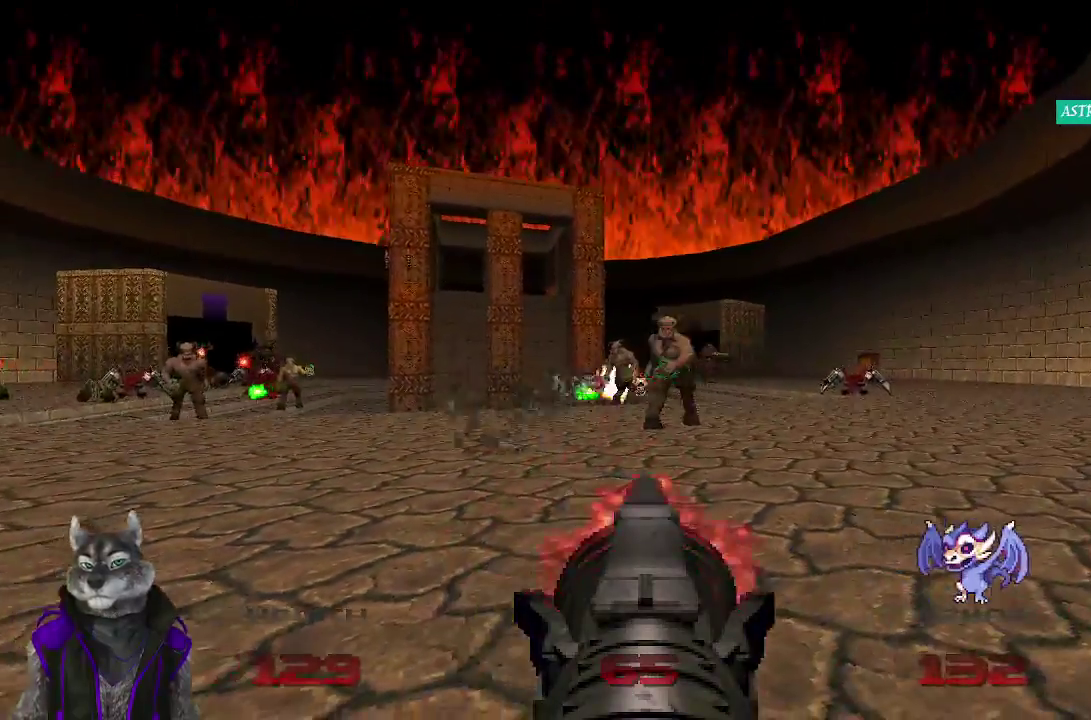
{"buttons": ["R2"], "left_stick": "center", "right_stick": "center"}
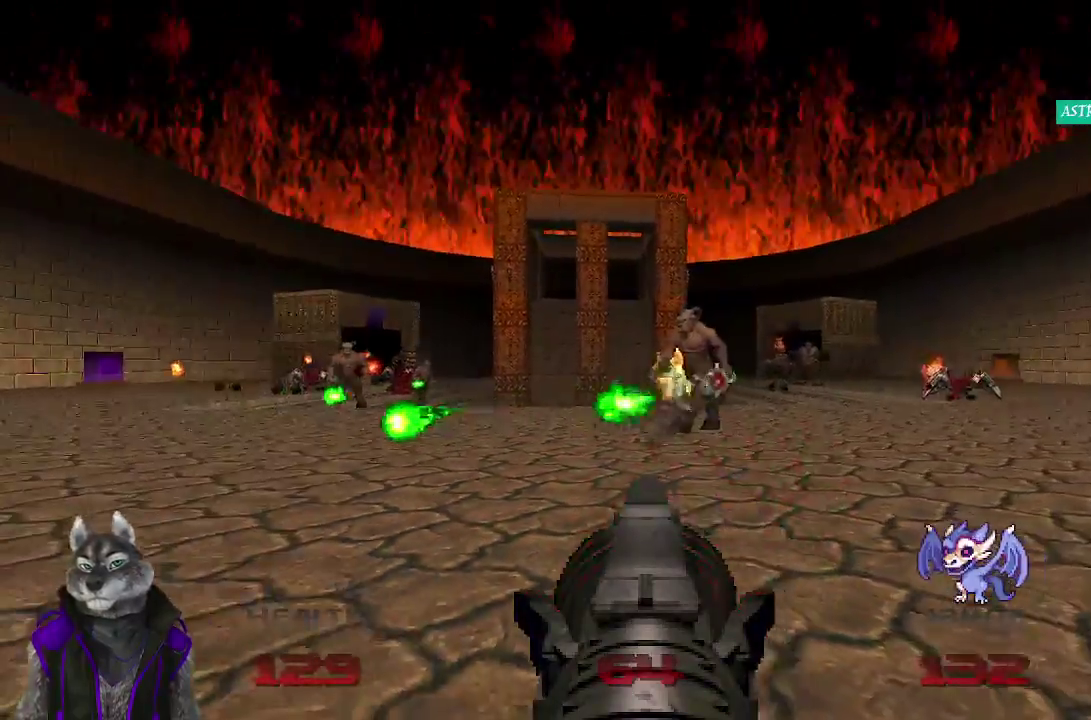
{"buttons": ["R2"], "left_stick": "center", "right_stick": "center"}
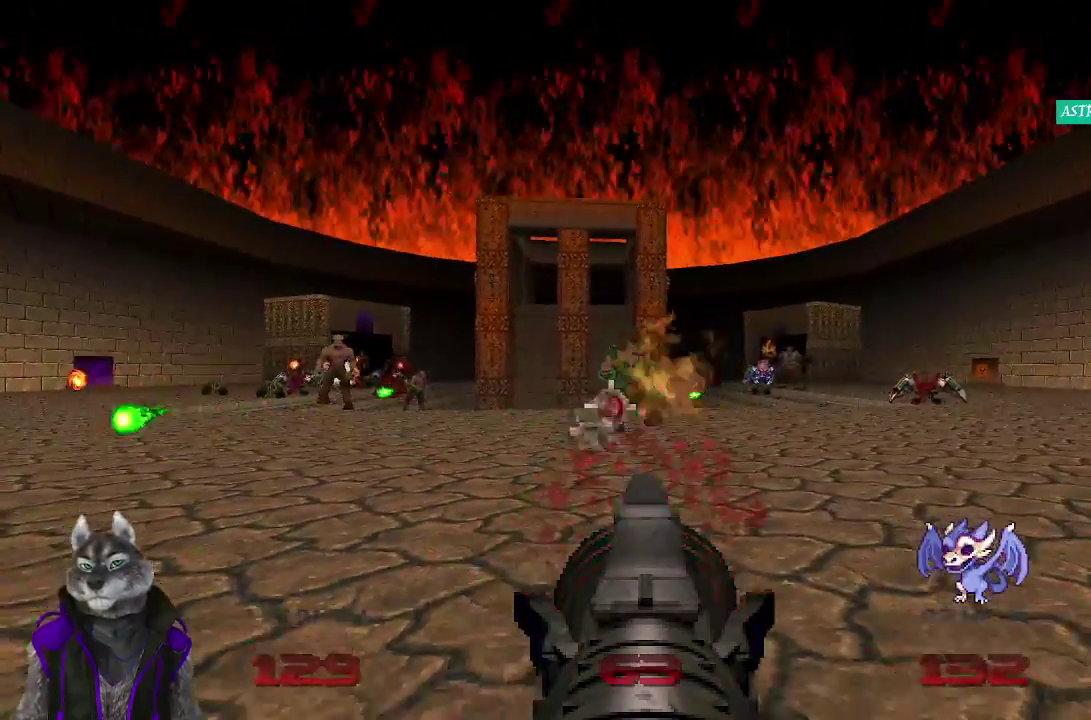
{"buttons": ["R2"], "left_stick": "center", "right_stick": "left", "events": [[17, "left_stick", "left"], [250, "left_stick", "center"], [450, "right_stick", "left"]]}
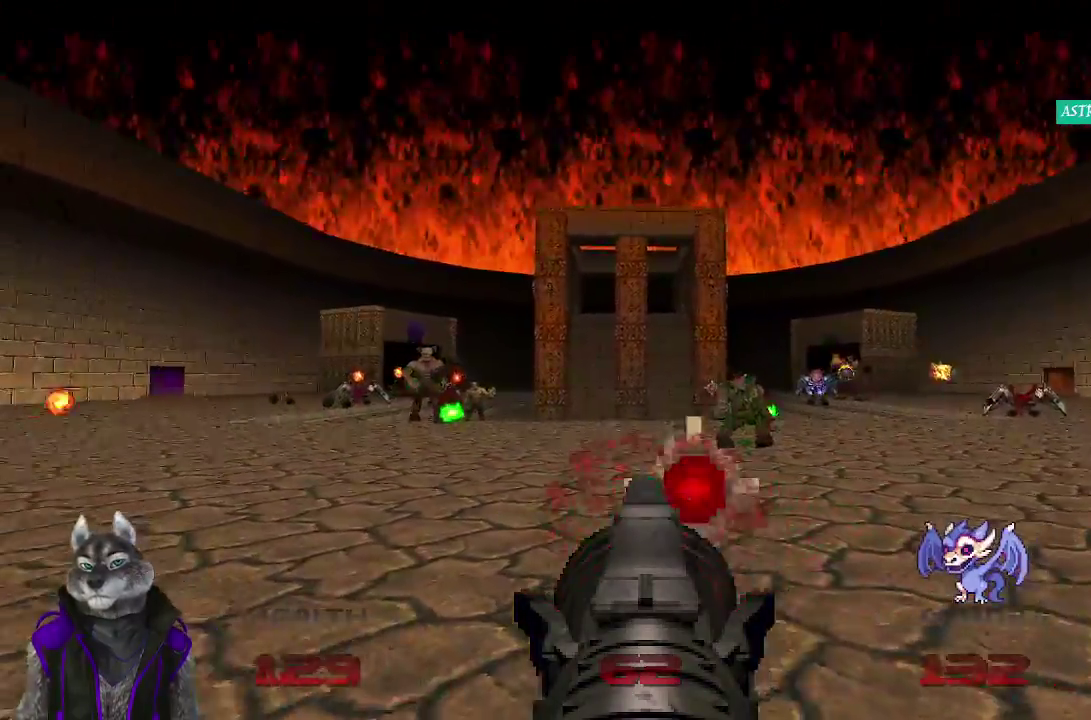
{"buttons": ["R2"], "left_stick": "up-left", "right_stick": "right", "events": [[83, "right_stick", "center"], [183, "left_stick", "up"], [350, "left_stick", "up-left"], [467, "right_stick", "right"]]}
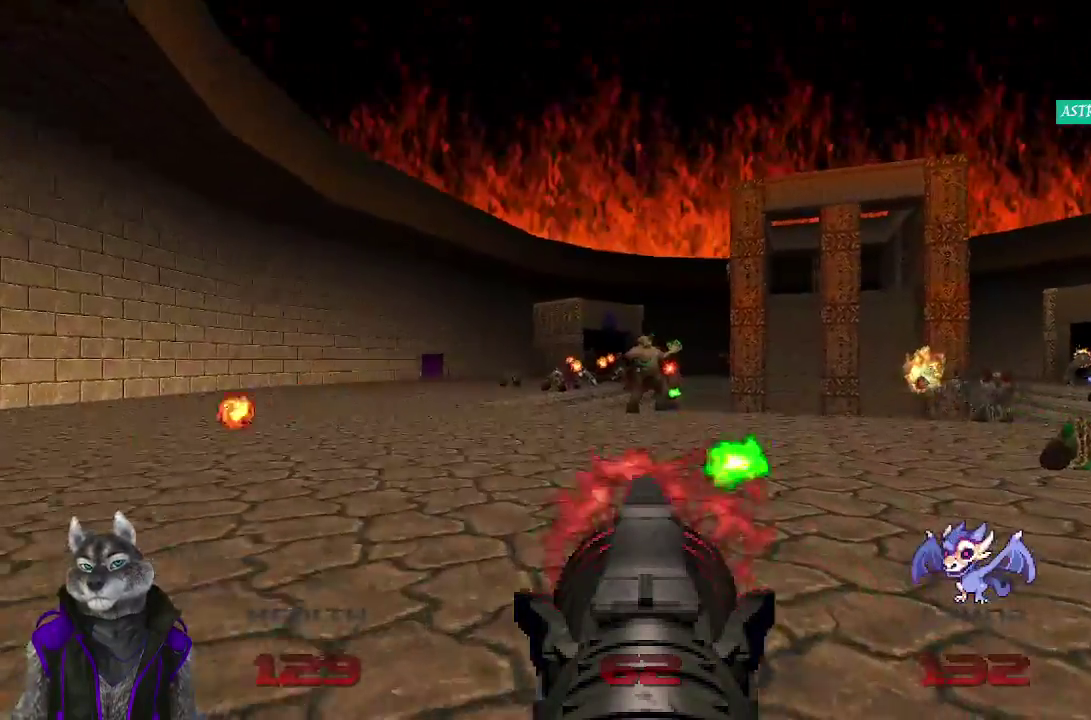
{"buttons": ["R2"], "left_stick": "center", "right_stick": "center", "events": [[67, "right_stick", "center"], [150, "left_stick", "center"]]}
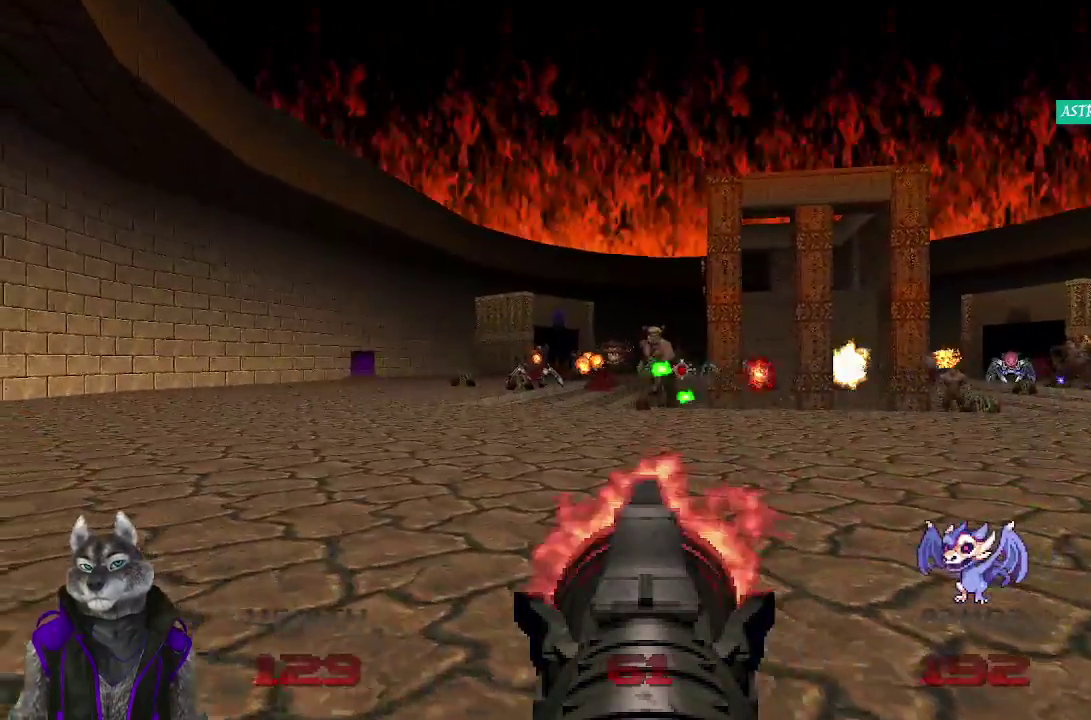
{"buttons": ["R2"], "left_stick": "center", "right_stick": "center", "events": [[133, "left_stick", "left"], [200, "left_stick", "center"]]}
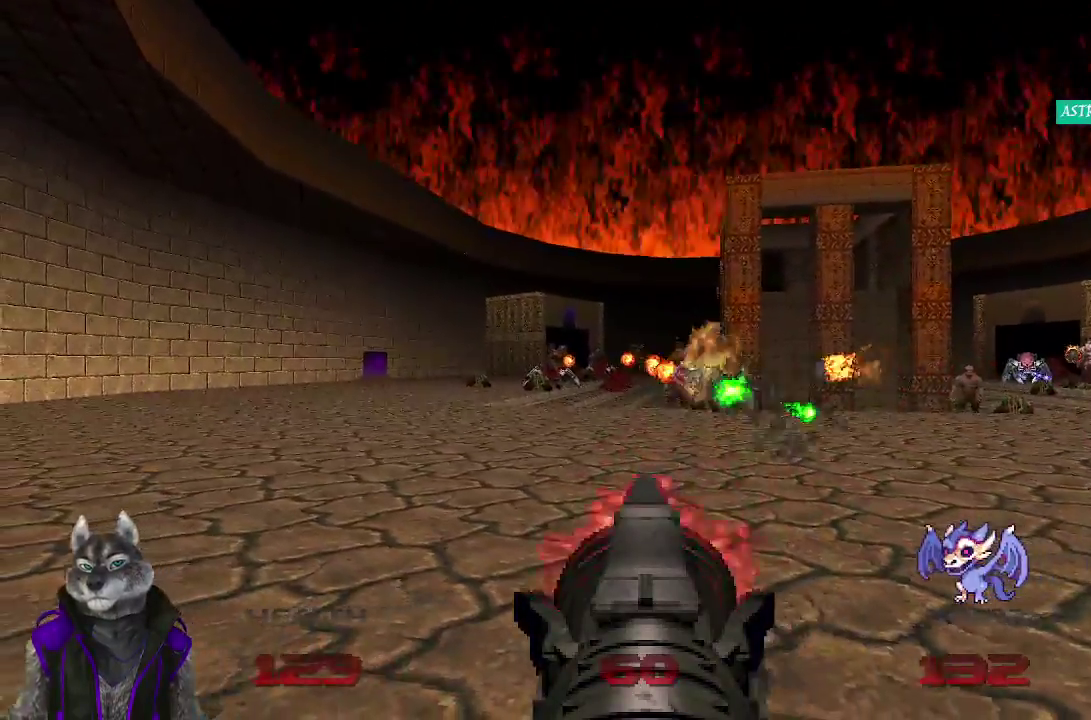
{"buttons": ["R2"], "left_stick": "left", "right_stick": "center", "events": [[450, "left_stick", "left"]]}
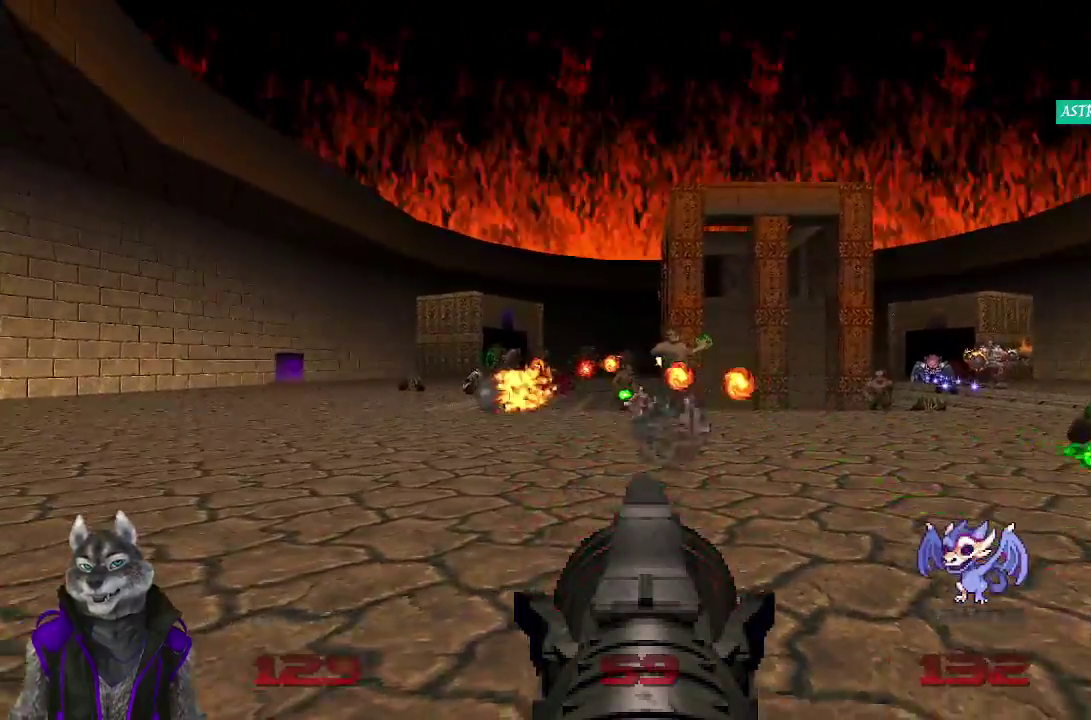
{"buttons": ["R2"], "left_stick": "center", "right_stick": "right", "events": [[117, "left_stick", "center"], [400, "left_stick", "right"], [433, "right_stick", "right"], [500, "left_stick", "center"]]}
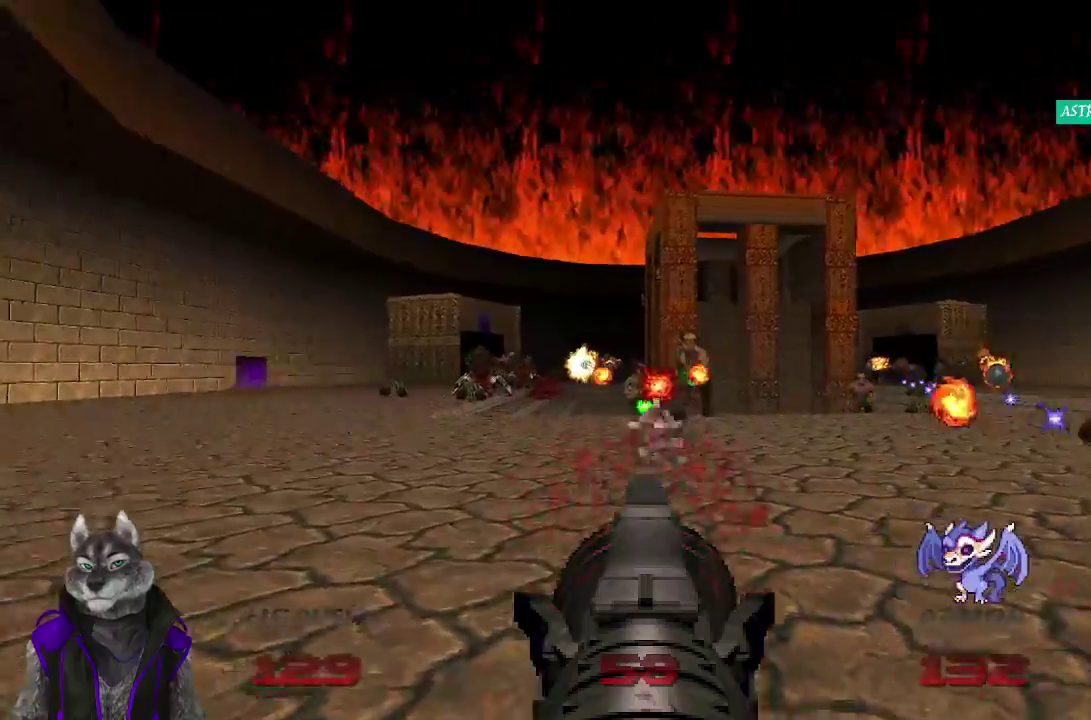
{"buttons": ["R2"], "left_stick": "center", "right_stick": "center", "events": [[67, "right_stick", "center"], [100, "left_stick", "left"], [333, "left_stick", "center"]]}
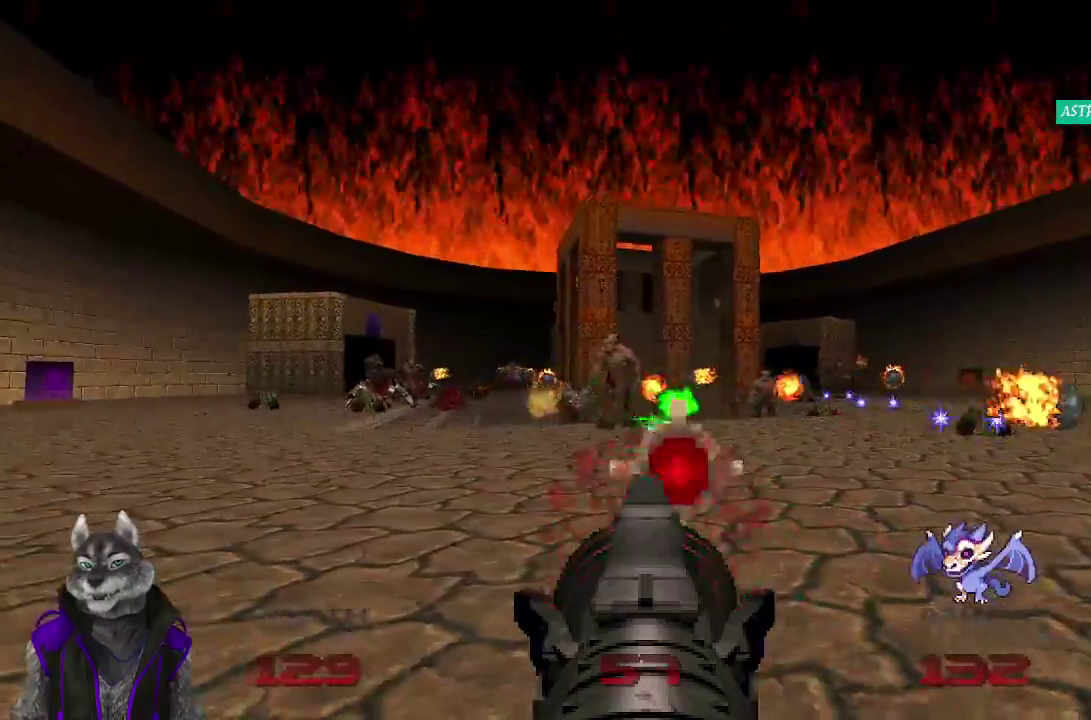
{"buttons": ["R2"], "left_stick": "center", "right_stick": "center"}
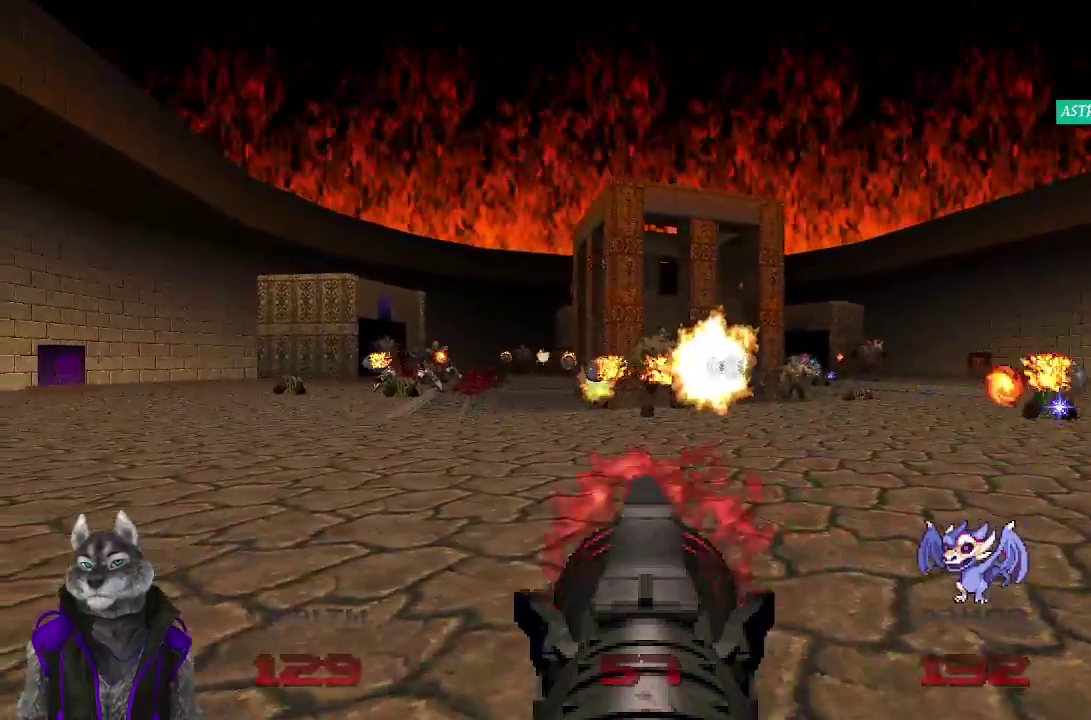
{"buttons": ["R2"], "left_stick": "up", "right_stick": "center"}
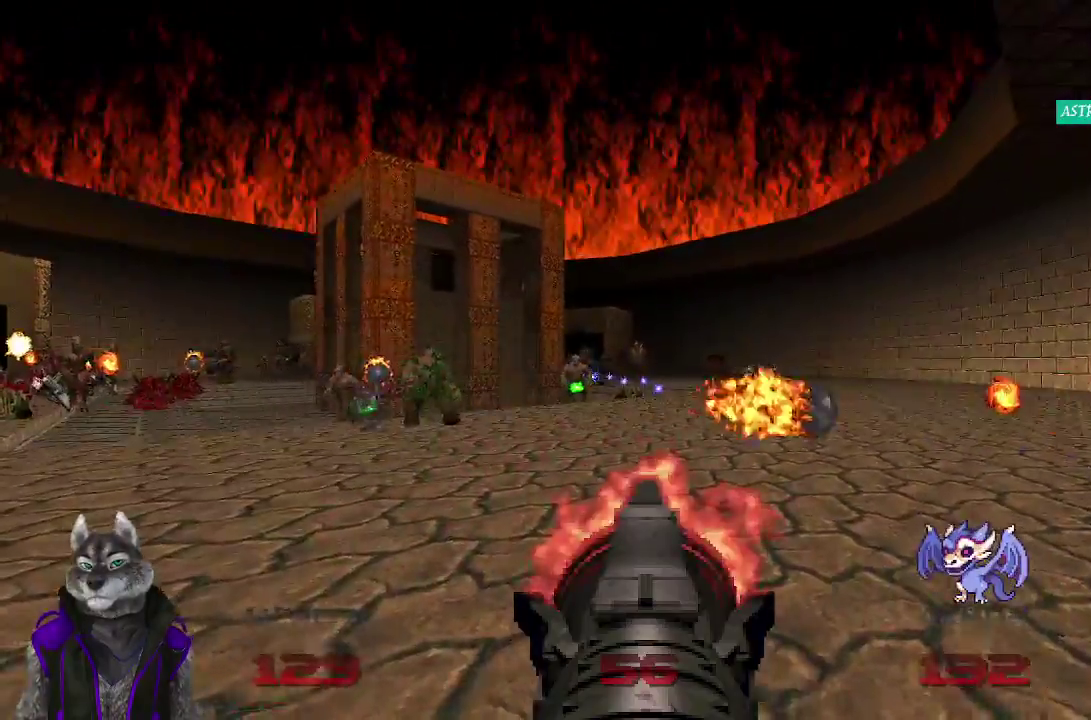
{"buttons": ["R2"], "left_stick": "center", "right_stick": "center"}
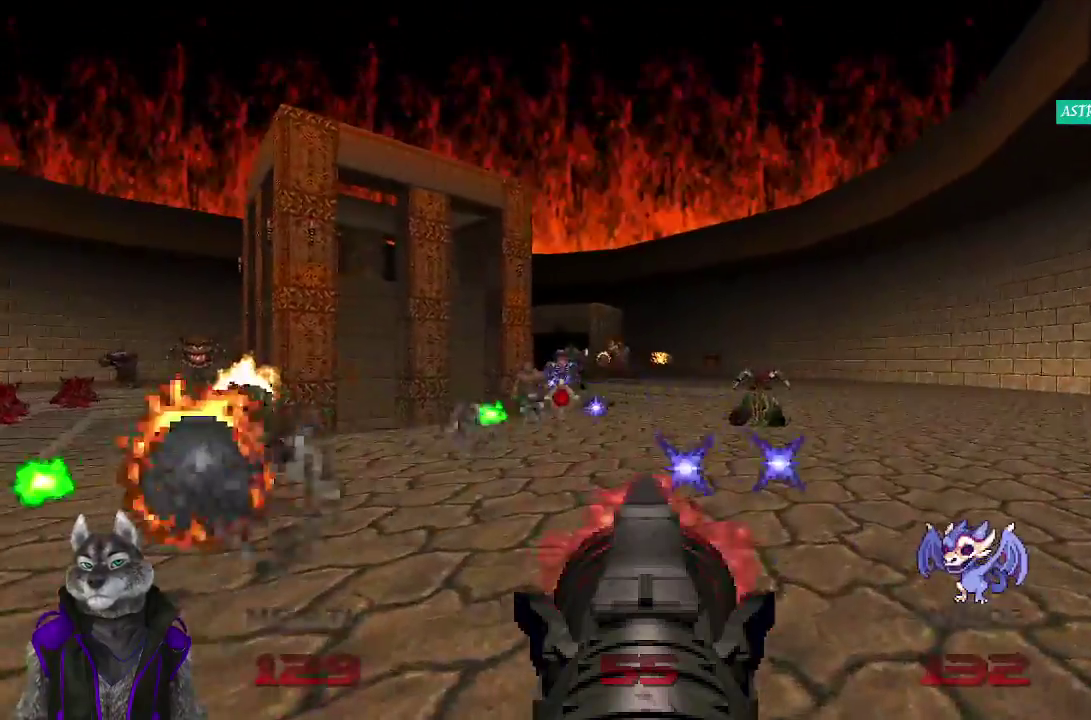
{"buttons": ["R2"], "left_stick": "up", "right_stick": "center"}
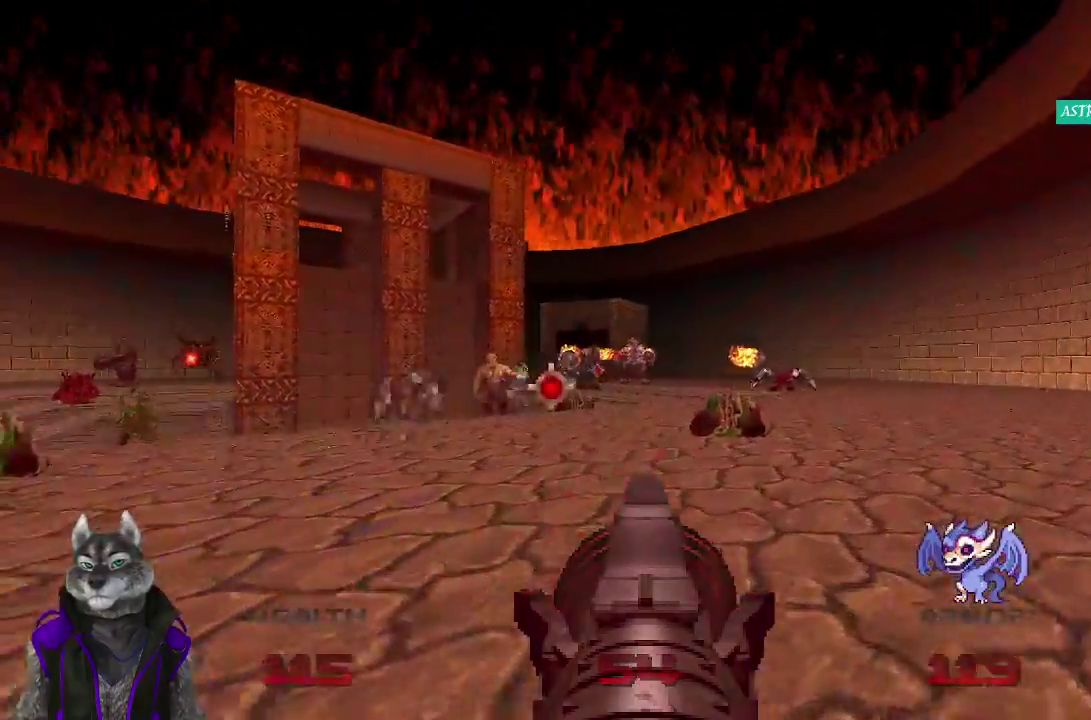
{"buttons": ["R2"], "left_stick": "up-right", "right_stick": "center"}
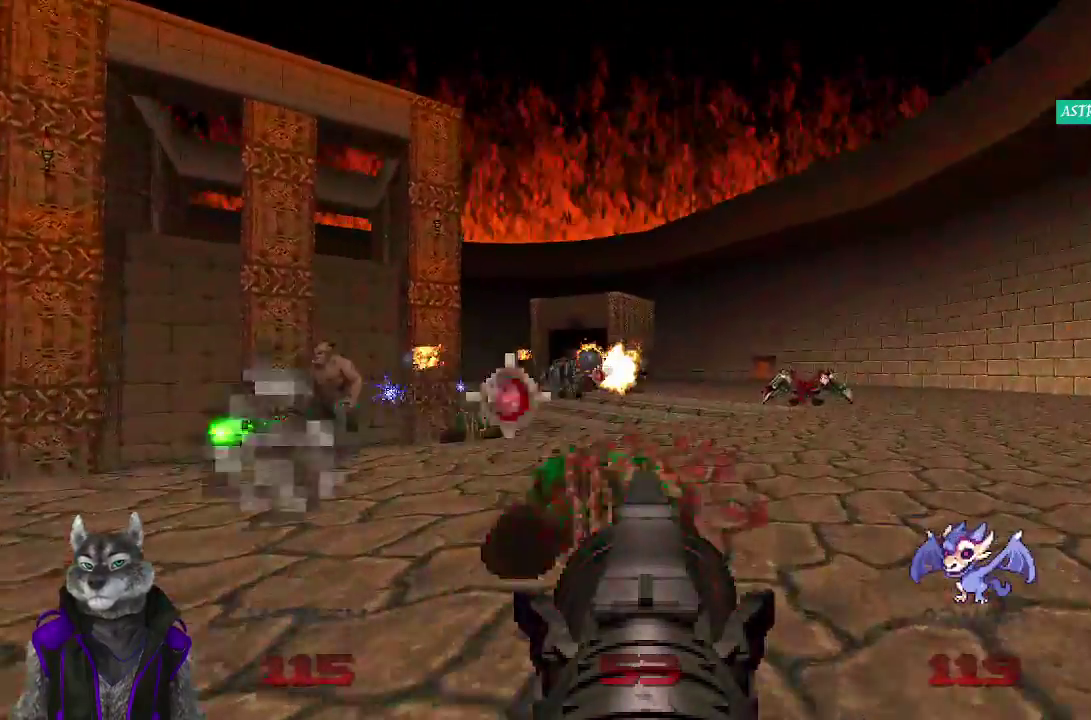
{"buttons": ["R2"], "left_stick": "right", "right_stick": "center"}
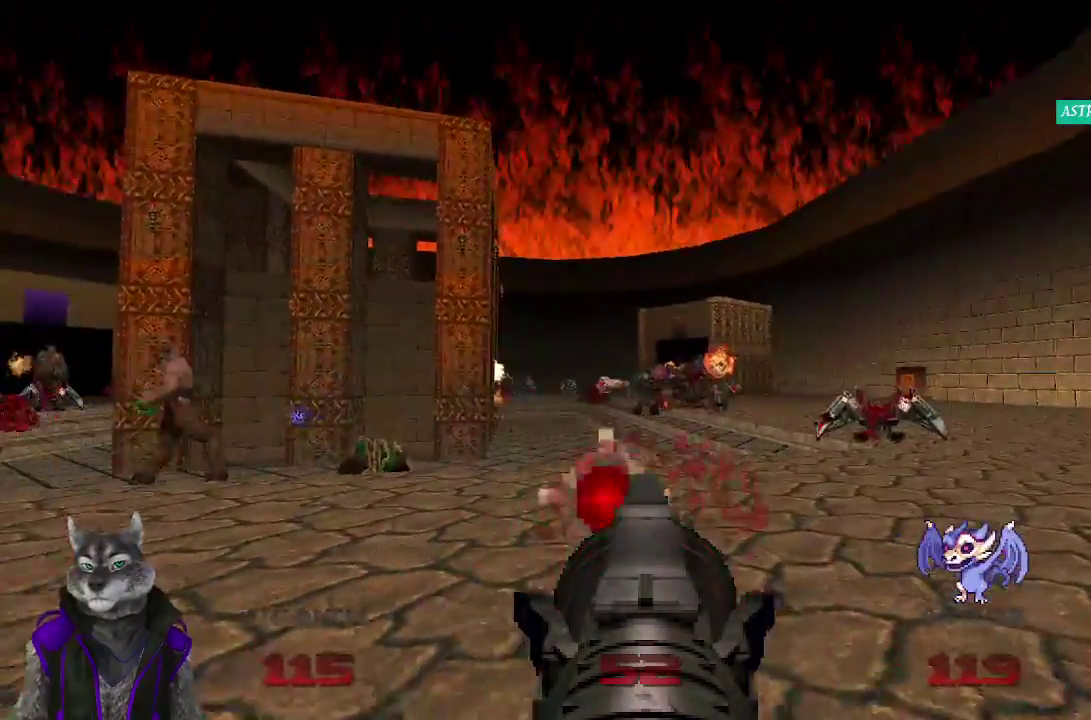
{"buttons": ["R2"], "left_stick": "center", "right_stick": "center"}
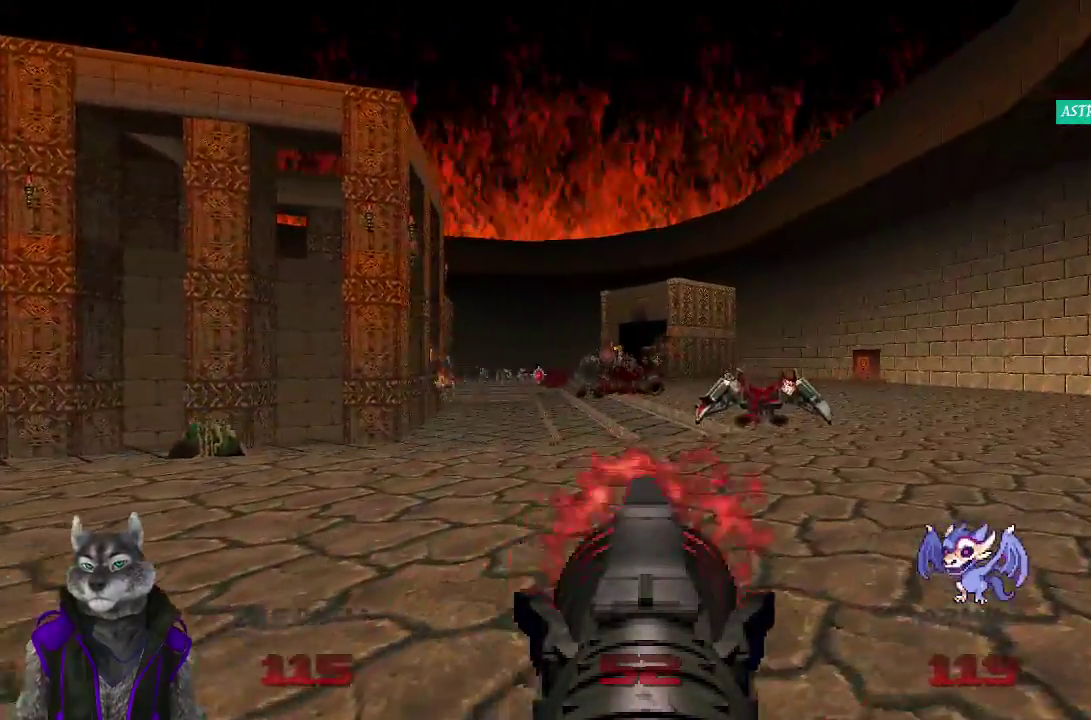
{"buttons": ["R2"], "left_stick": "right", "right_stick": "center"}
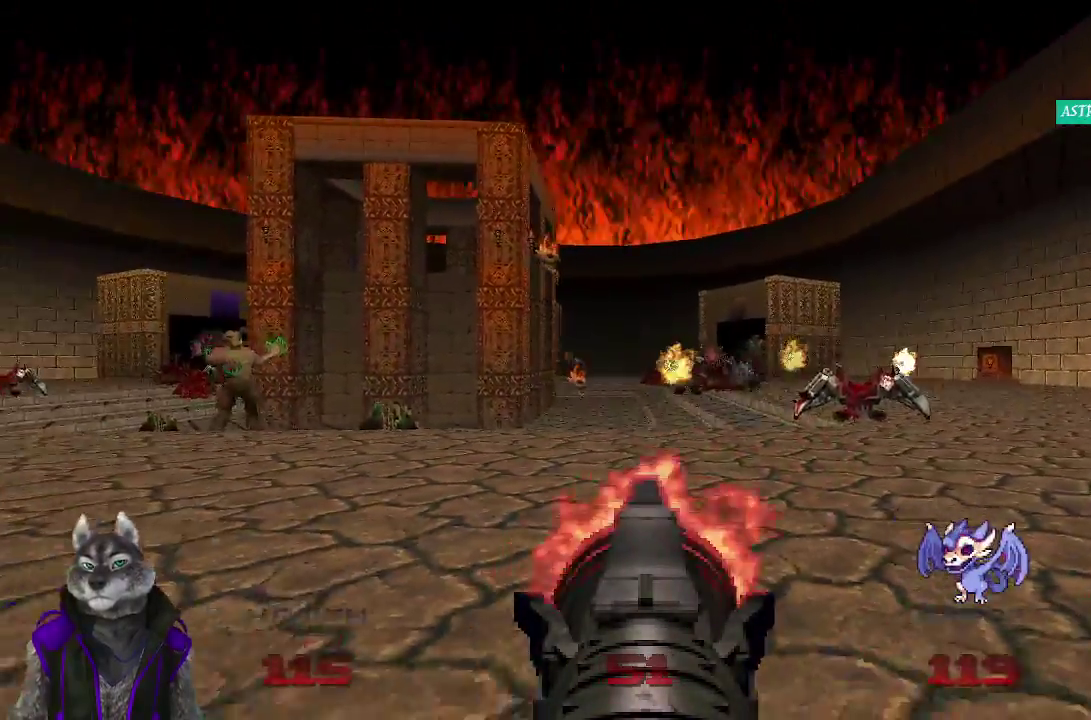
{"buttons": ["R2"], "left_stick": "left", "right_stick": "left"}
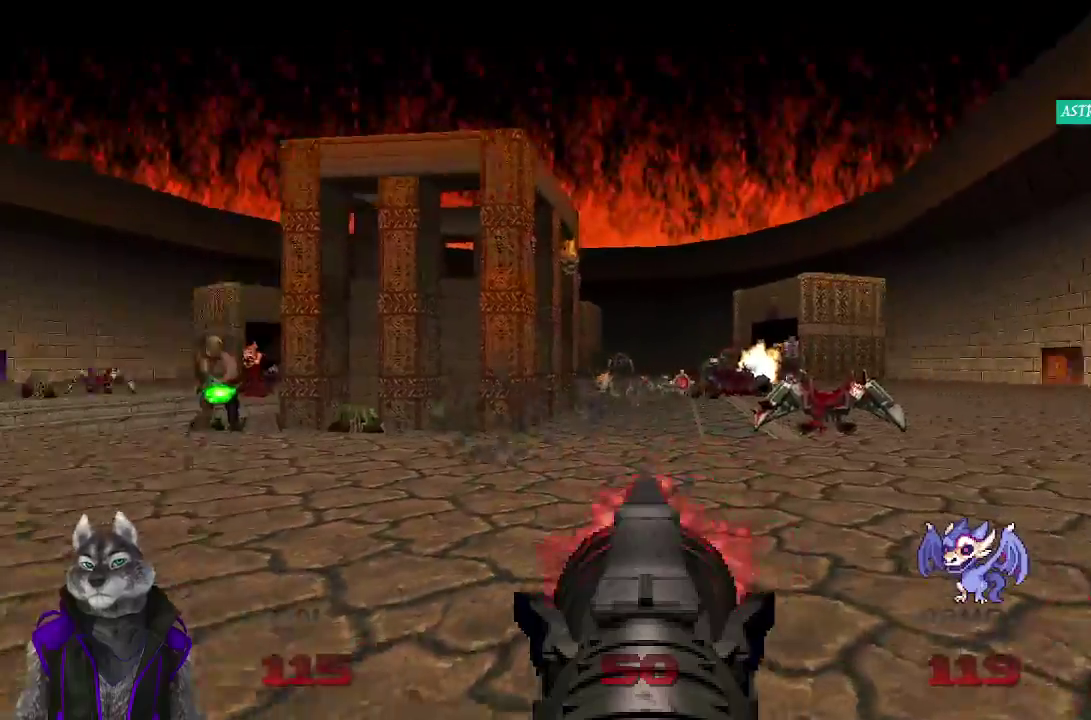
{"buttons": ["R2"], "left_stick": "up-left", "right_stick": "center"}
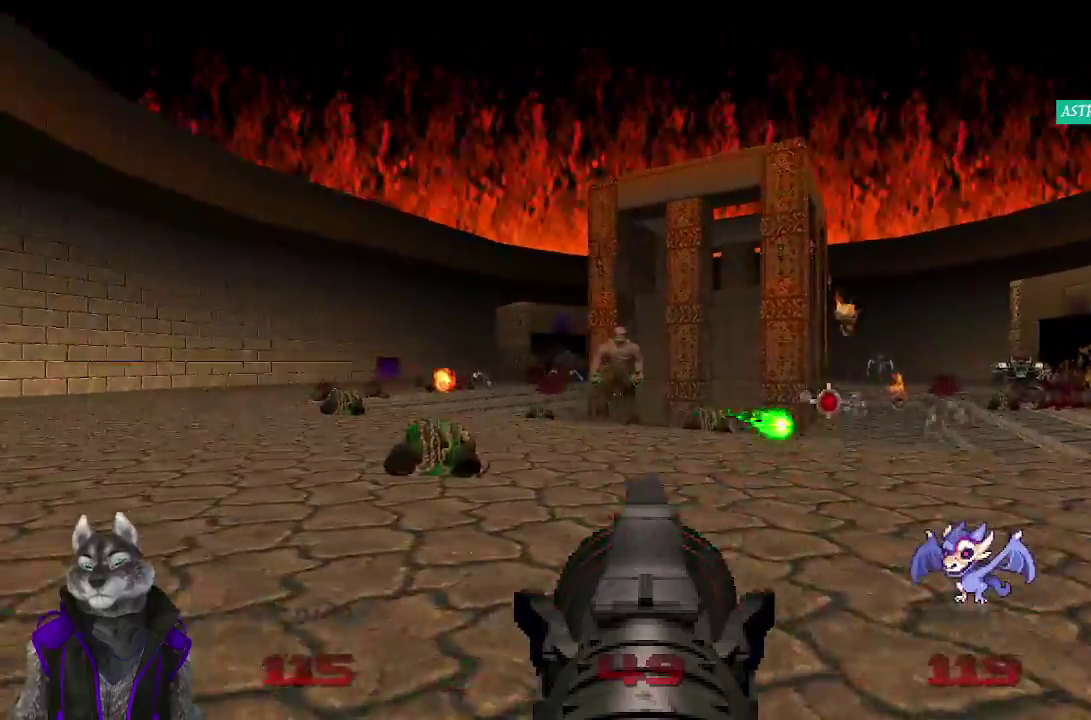
{"buttons": ["R2"], "left_stick": "center", "right_stick": "center"}
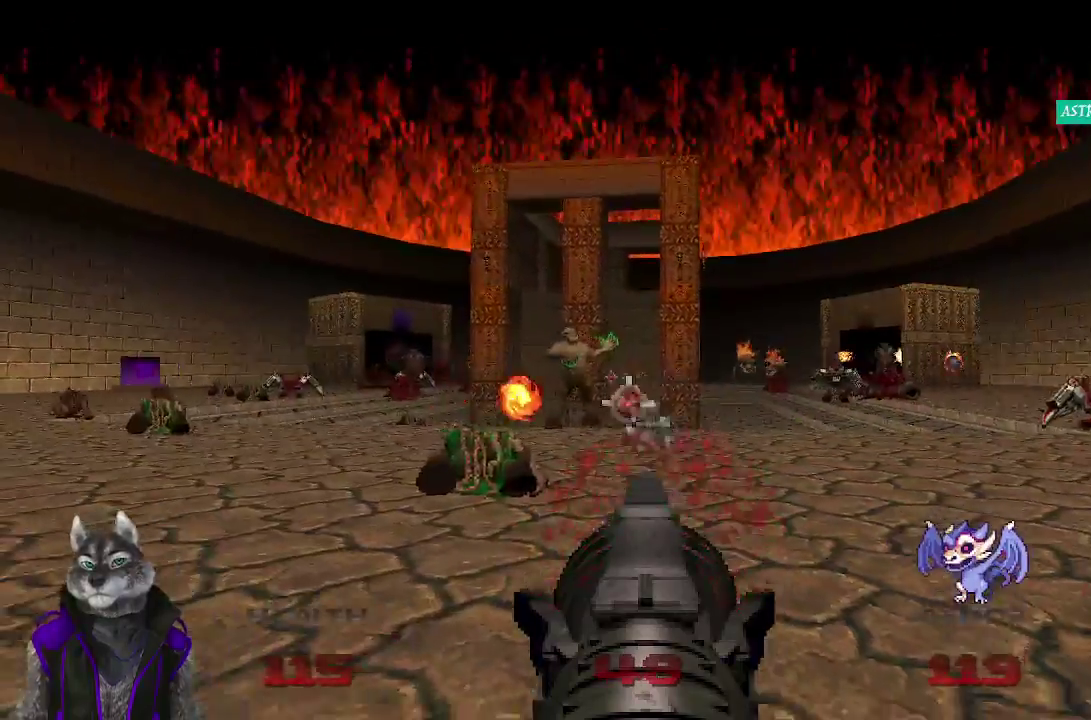
{"buttons": ["R2"], "left_stick": "center", "right_stick": "center"}
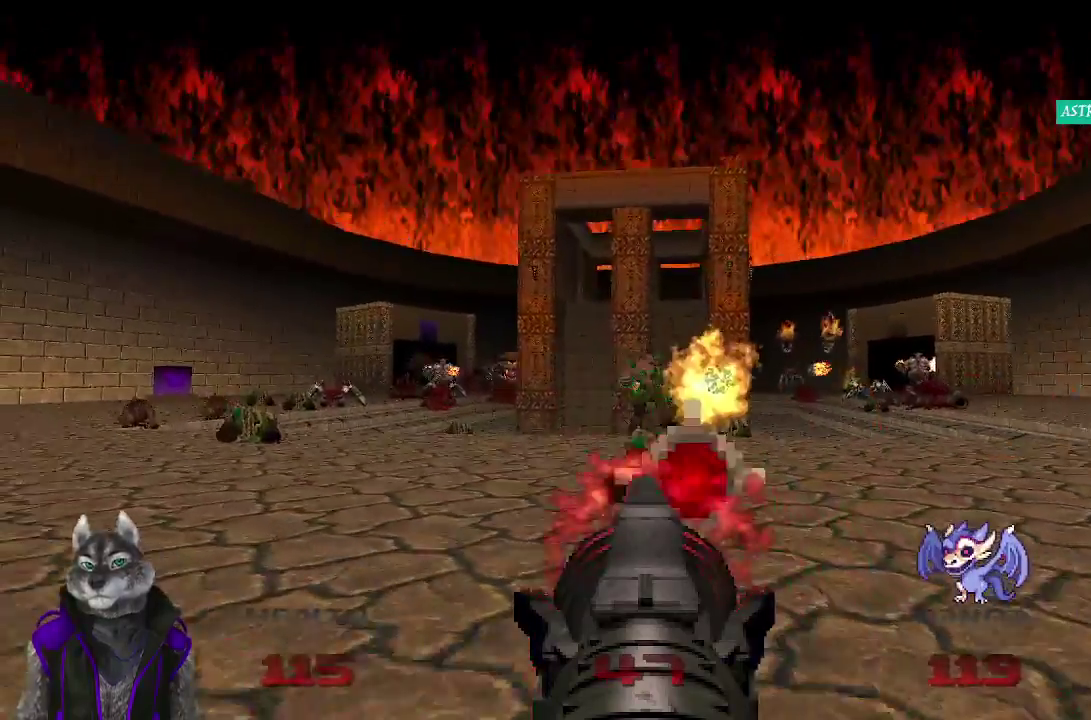
{"buttons": ["R2"], "left_stick": "left", "right_stick": "center", "events": [[267, "left_stick", "right"], [383, "left_stick", "center"], [467, "left_stick", "left"]]}
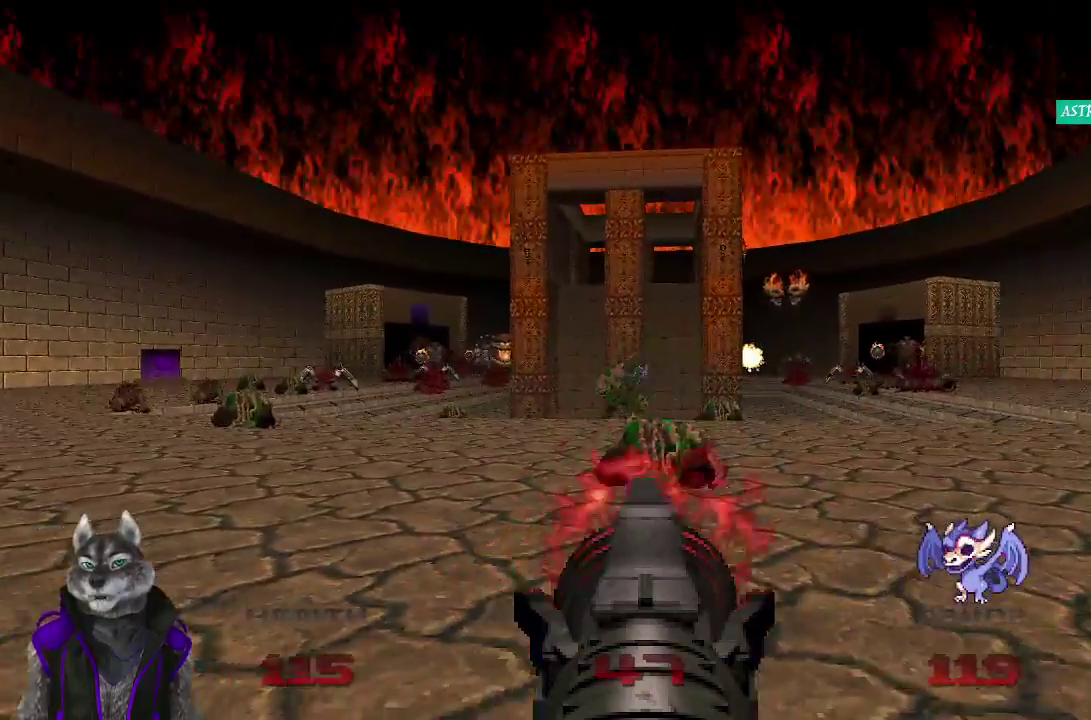
{"buttons": ["R2"], "left_stick": "up-left", "right_stick": "center", "events": [[400, "left_stick", "up-left"]]}
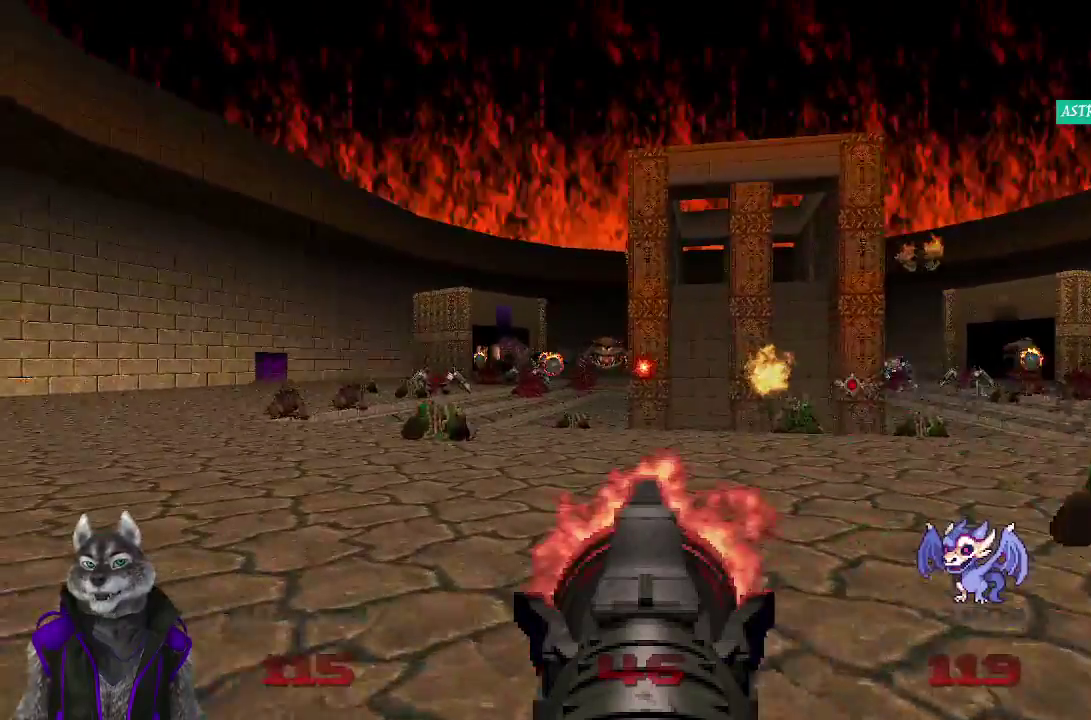
{"buttons": ["R2"], "left_stick": "up-left", "right_stick": "center"}
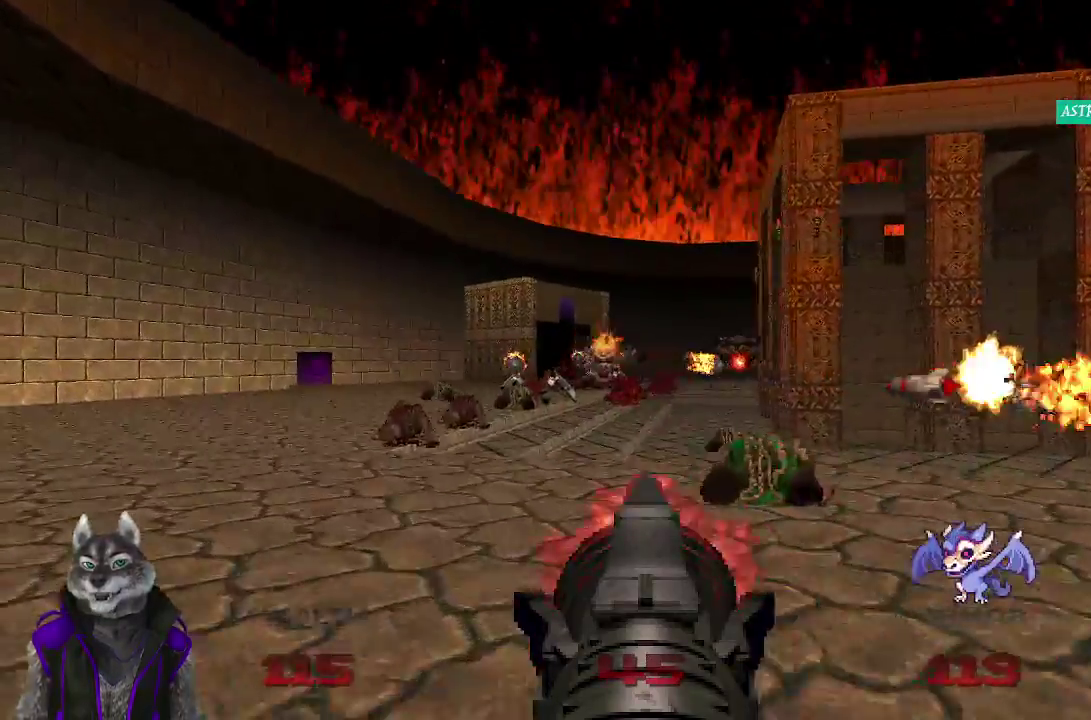
{"buttons": ["R2"], "left_stick": "center", "right_stick": "center", "events": [[33, "left_stick", "center"]]}
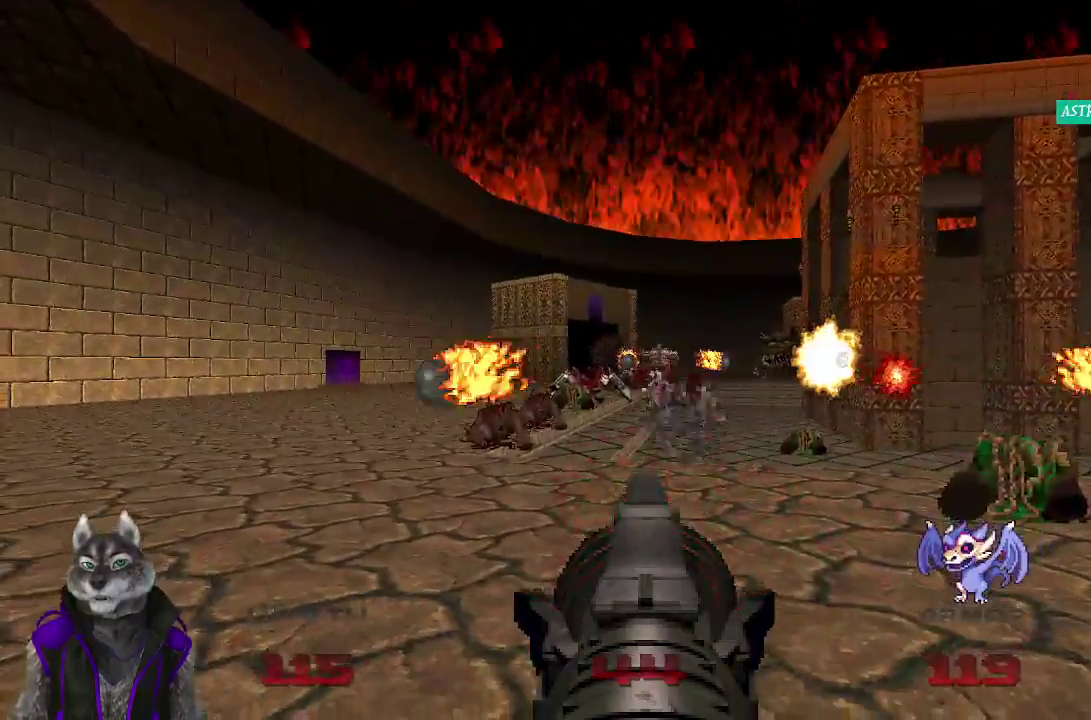
{"buttons": ["R2"], "left_stick": "center", "right_stick": "center"}